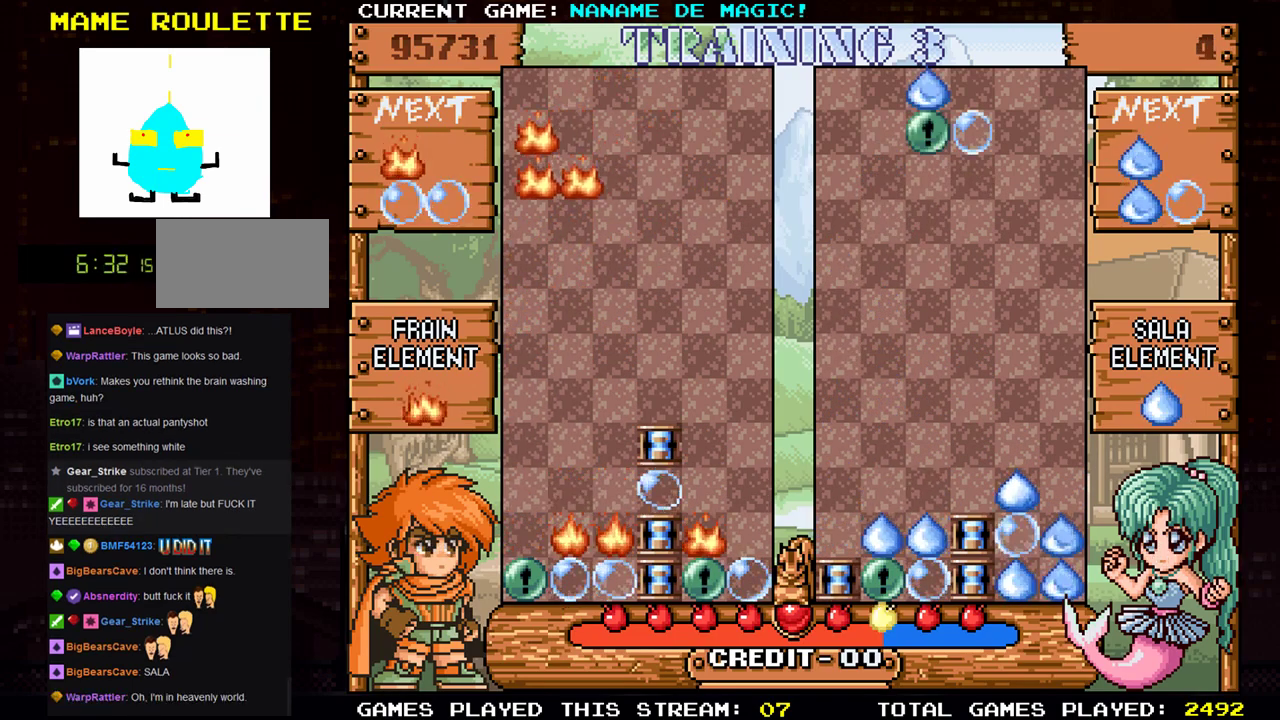
Gameplay with a controller (arcade stick); each line is a JSON object with the inputs held at the frame after it. "events" lists button and stick changes between this image and that frame as [ms after this image, input, new state], when the widget could be followed in between. Not read: L3 R3.
{"buttons": ["SQUARE"], "left_stick": "center", "events": [[250, "left_stick", "center"], [417, "SQUARE", "down"]]}
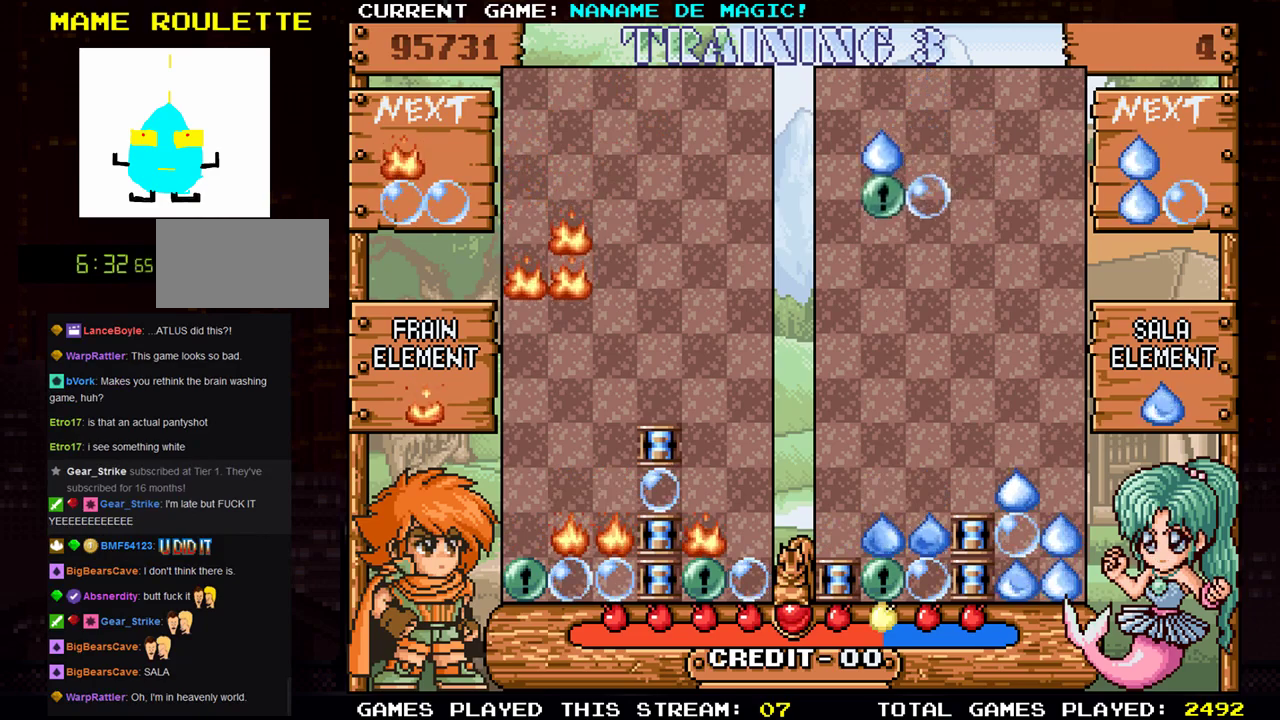
{"buttons": [], "left_stick": "center", "events": [[50, "SQUARE", "up"], [167, "SQUARE", "down"], [267, "SQUARE", "up"], [351, "SQUARE", "down"], [417, "SQUARE", "up"]]}
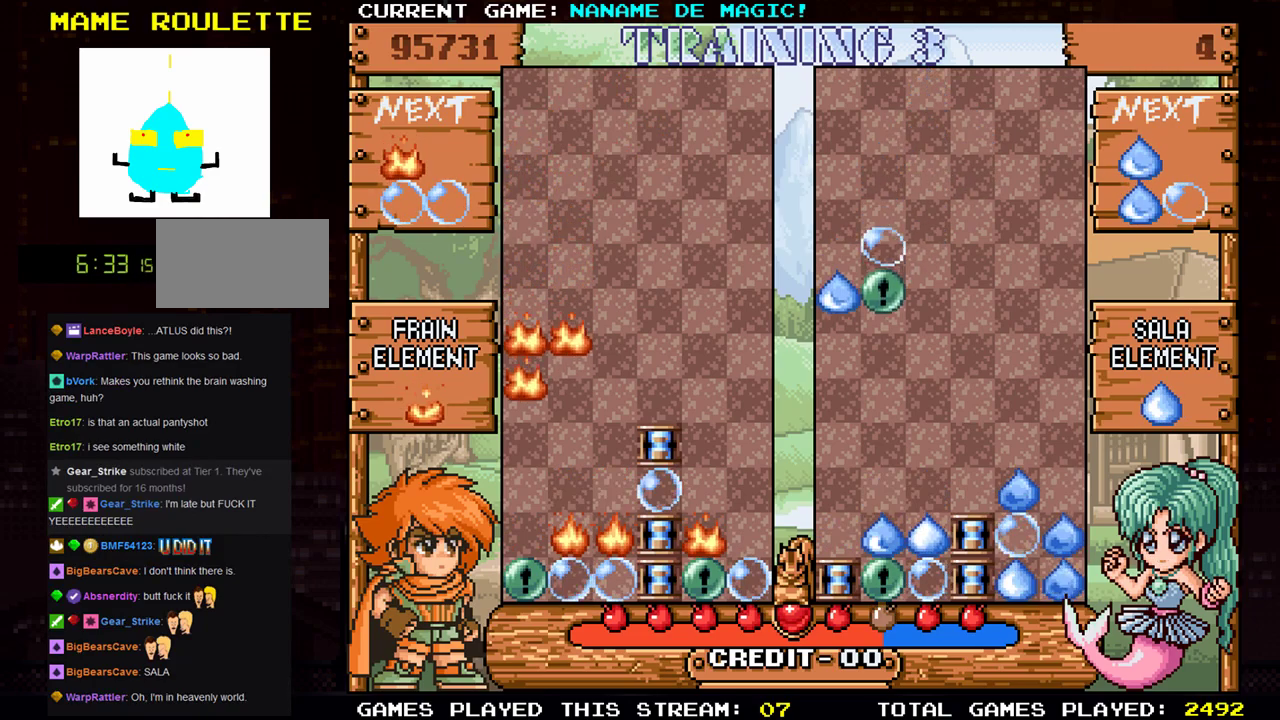
{"buttons": [], "left_stick": "center", "events": [[200, "left_stick", "down"], [383, "left_stick", "center"]]}
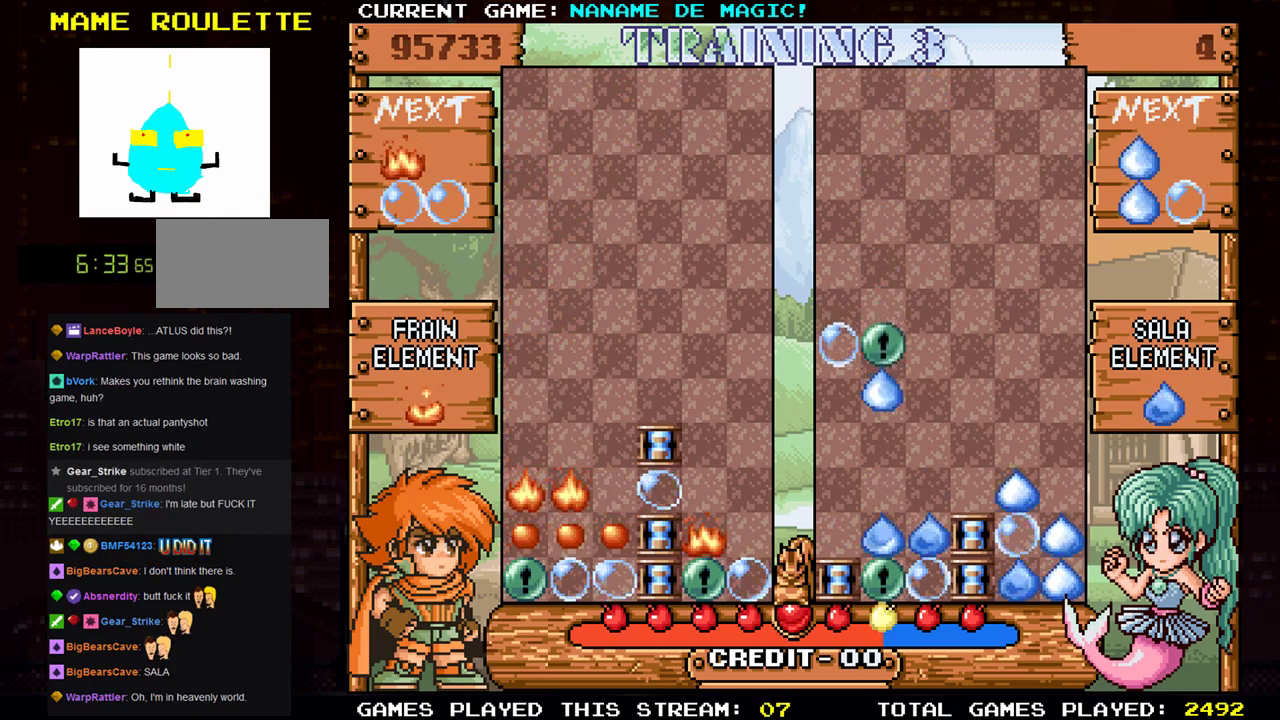
{"buttons": [], "left_stick": "center", "events": []}
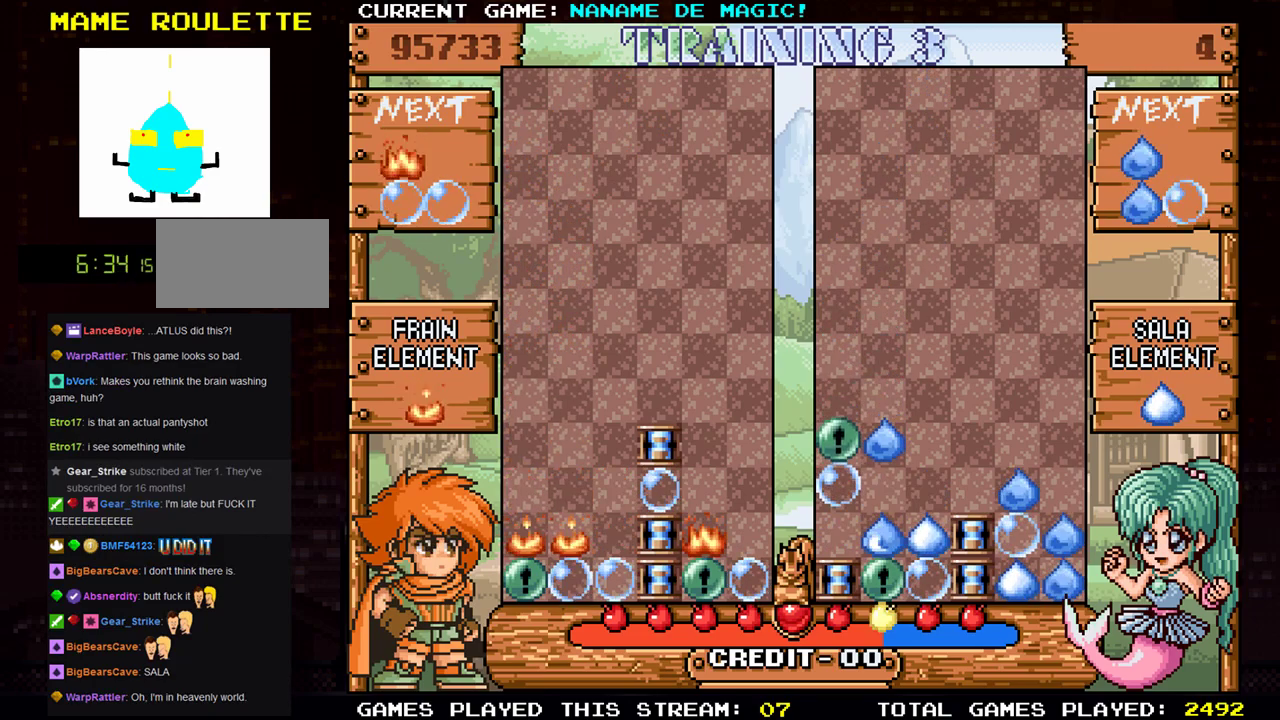
{"buttons": [], "left_stick": "center", "events": [[367, "left_stick", "left"], [484, "left_stick", "center"]]}
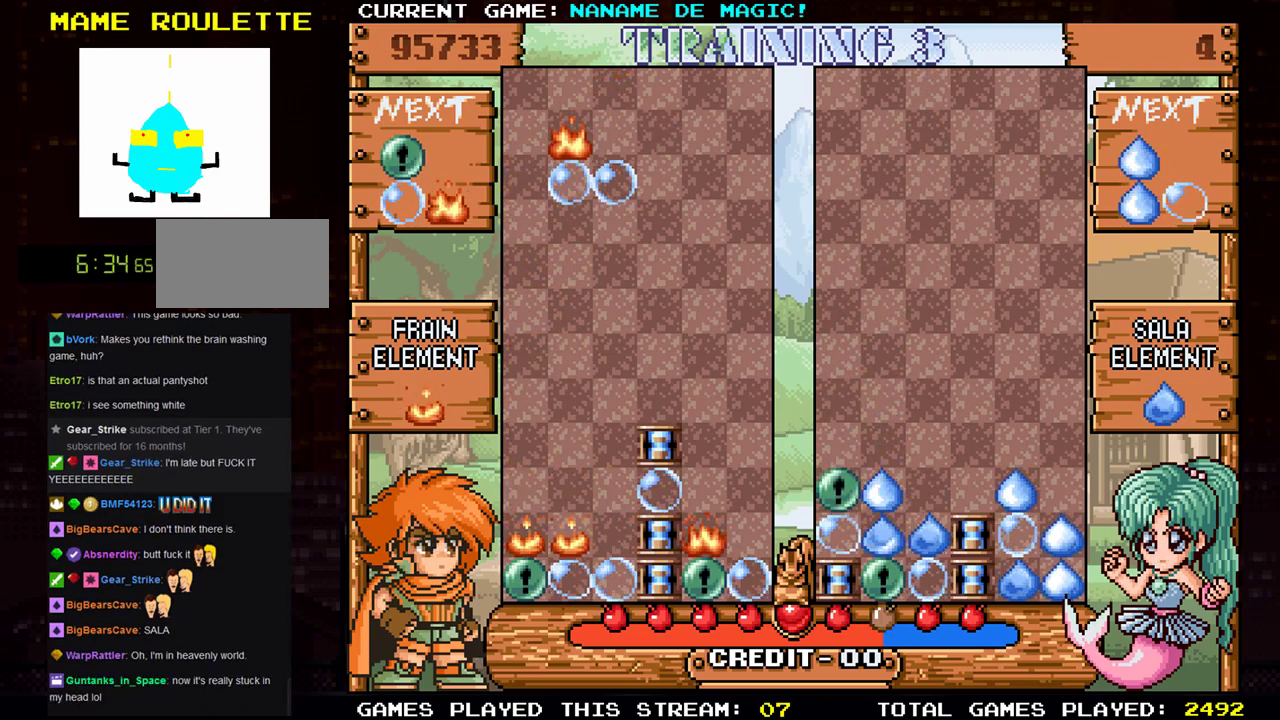
{"buttons": [], "left_stick": "center", "events": [[17, "SQUARE", "down"], [117, "SQUARE", "up"], [351, "left_stick", "right"], [451, "left_stick", "center"]]}
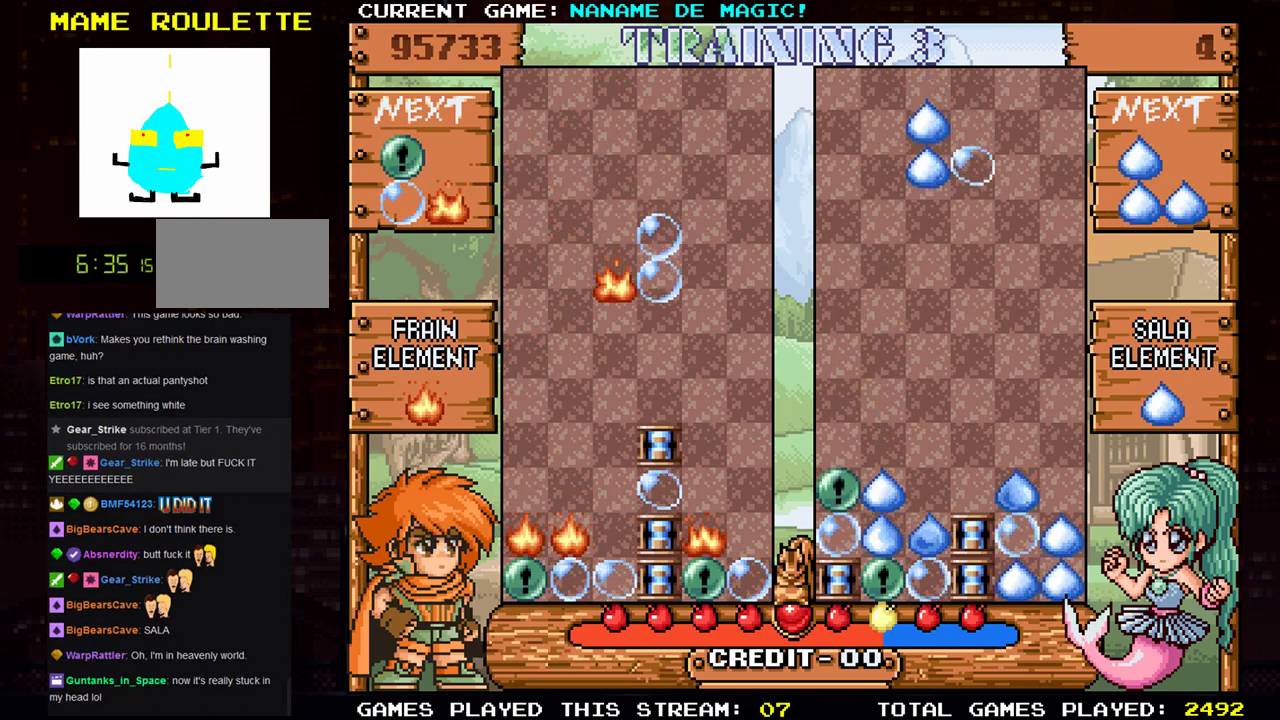
{"buttons": [], "left_stick": "center", "events": [[217, "left_stick", "left"], [350, "left_stick", "center"]]}
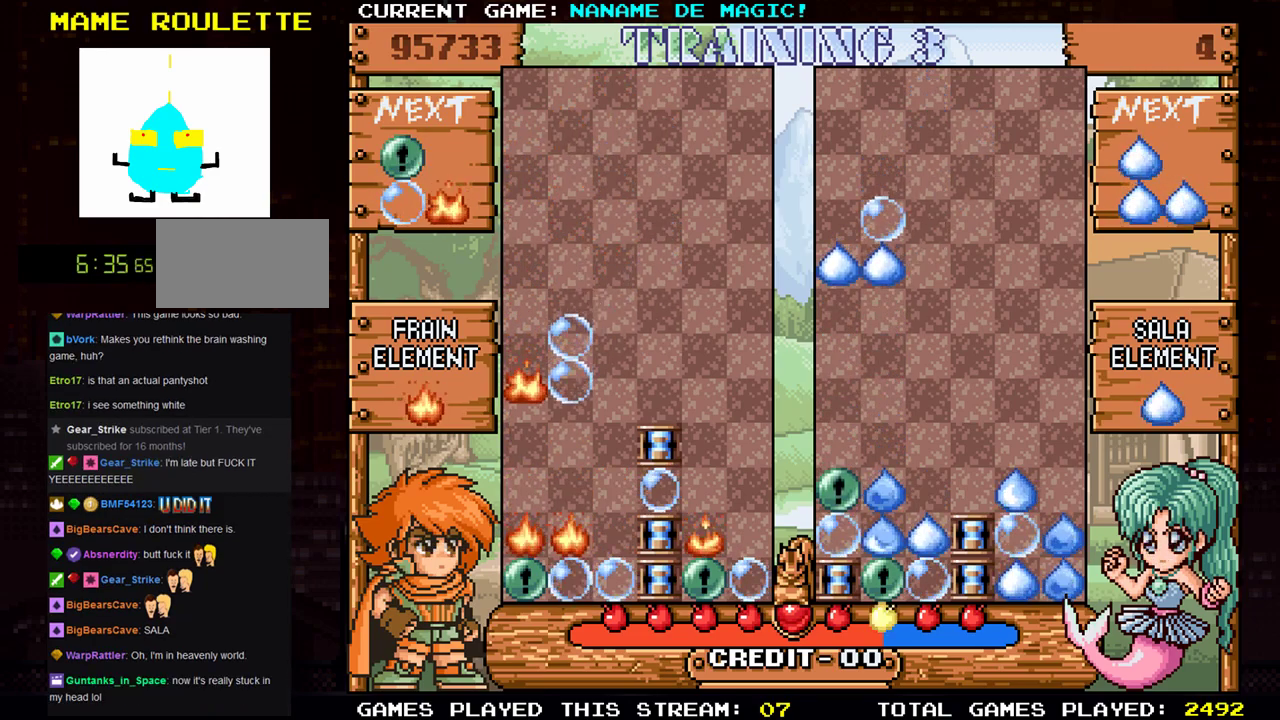
{"buttons": [], "left_stick": "down", "events": [[50, "SQUARE", "down"], [50, "left_stick", "left"], [167, "SQUARE", "up"], [217, "left_stick", "center"], [401, "left_stick", "down"]]}
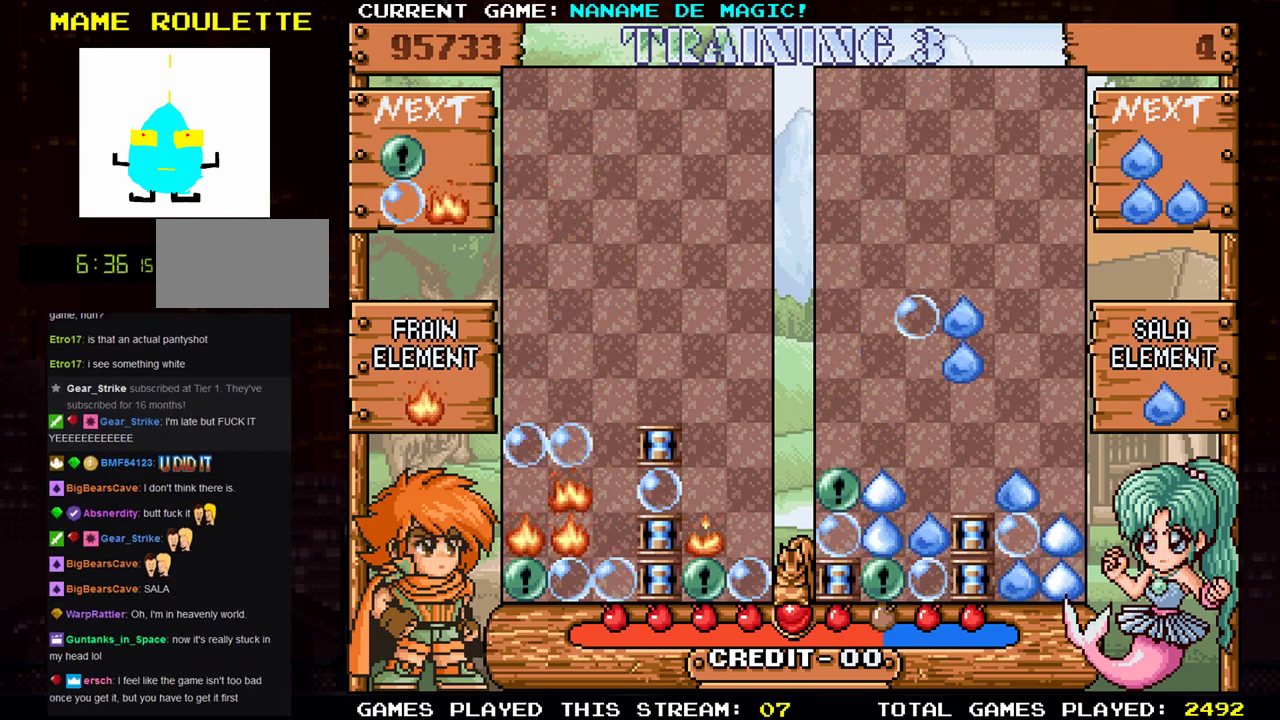
{"buttons": [], "left_stick": "center", "events": [[100, "left_stick", "center"]]}
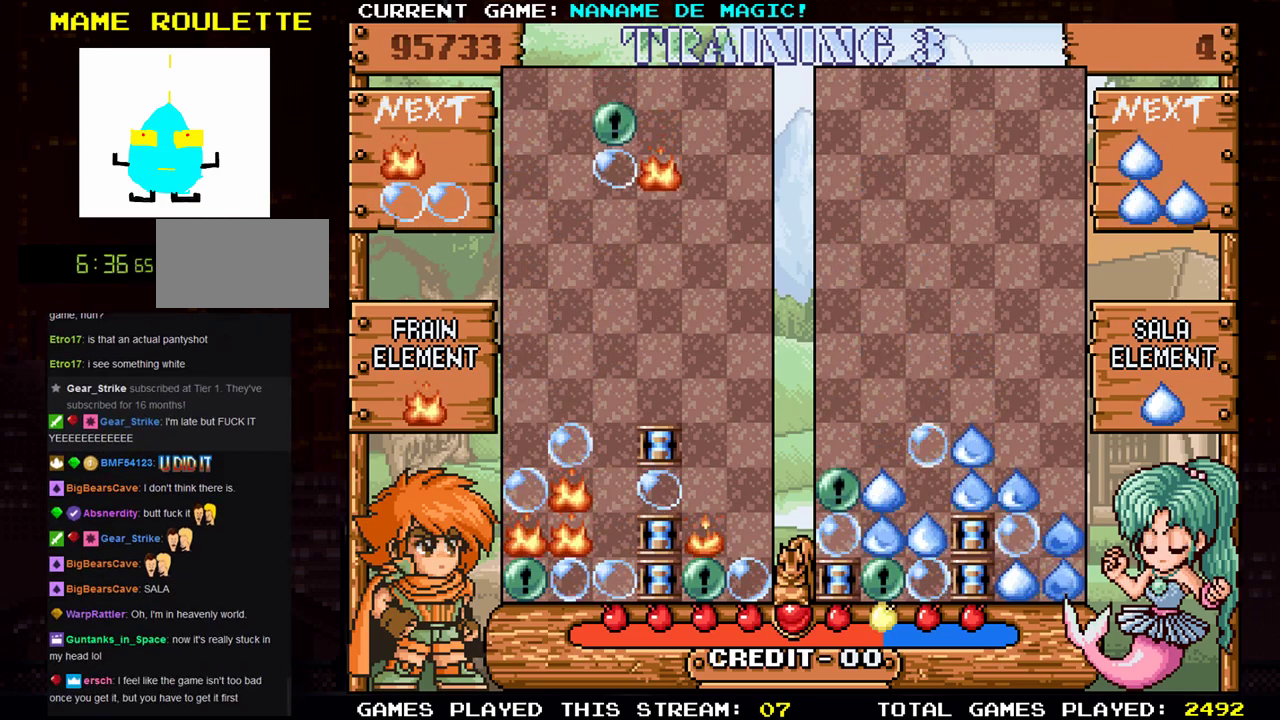
{"buttons": [], "left_stick": "center", "events": []}
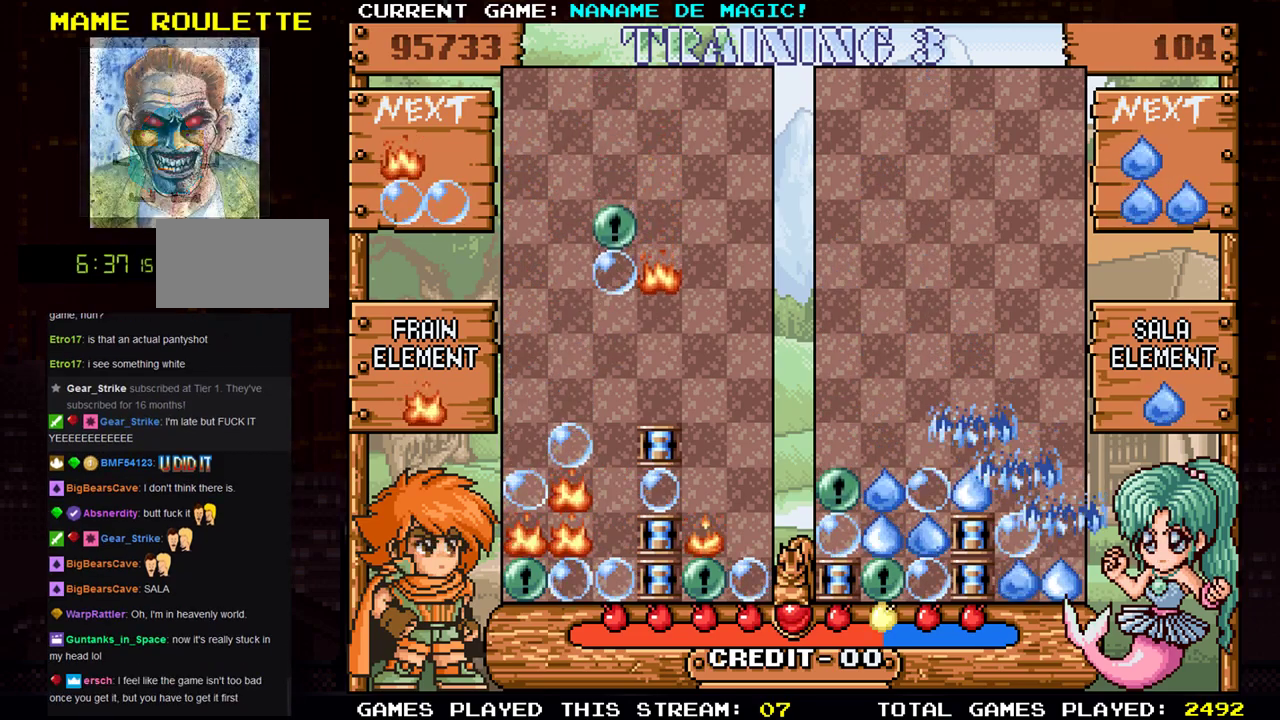
{"buttons": [], "left_stick": "center", "events": [[283, "left_stick", "down"], [467, "left_stick", "center"]]}
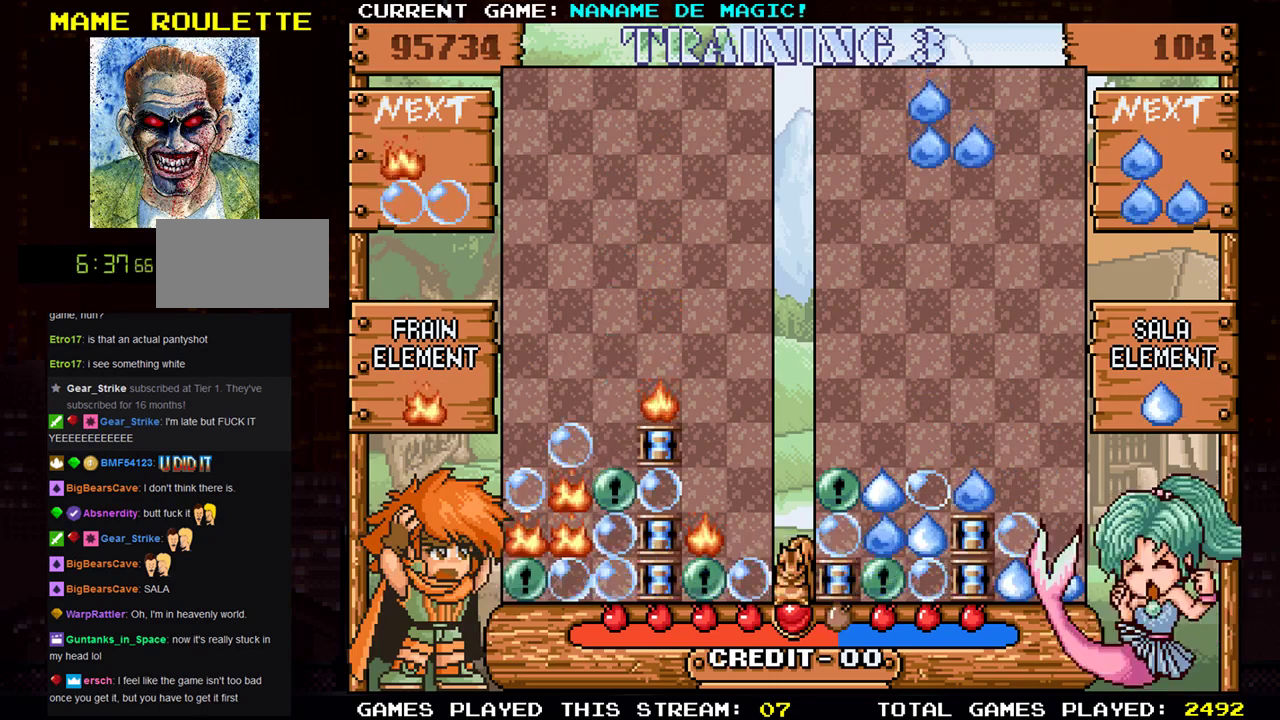
{"buttons": [], "left_stick": "center", "events": []}
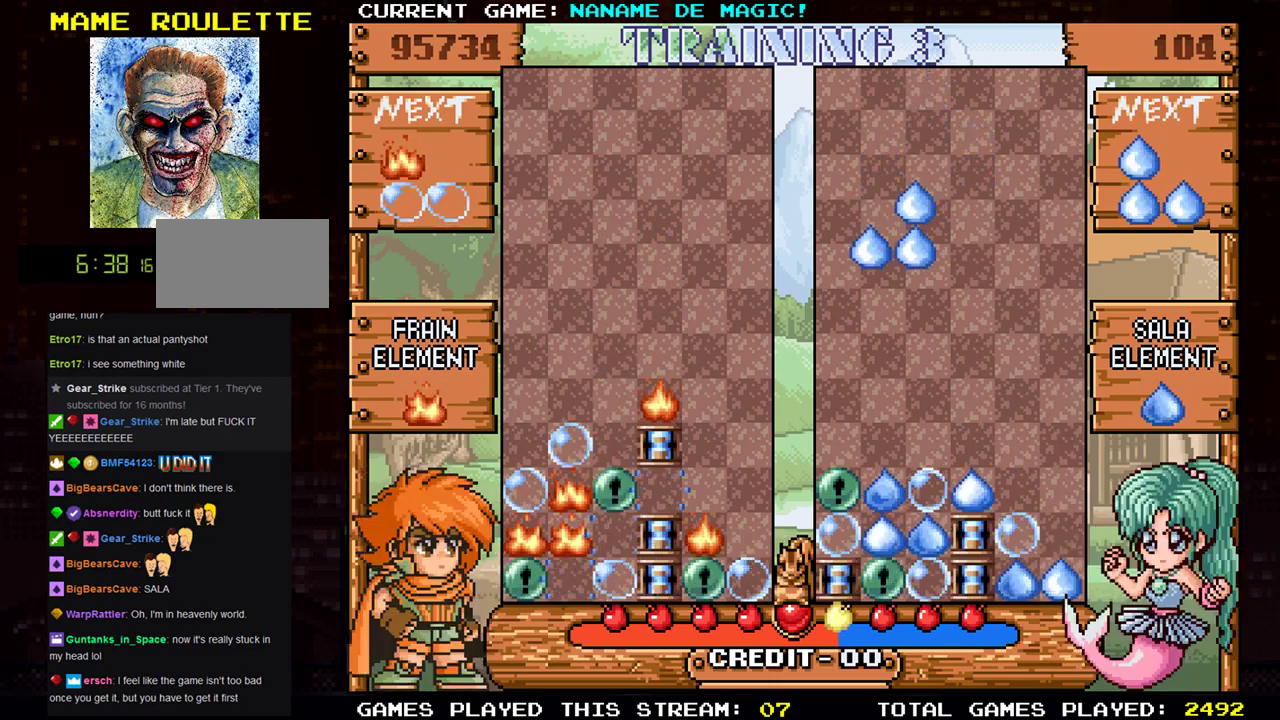
{"buttons": [], "left_stick": "center", "events": []}
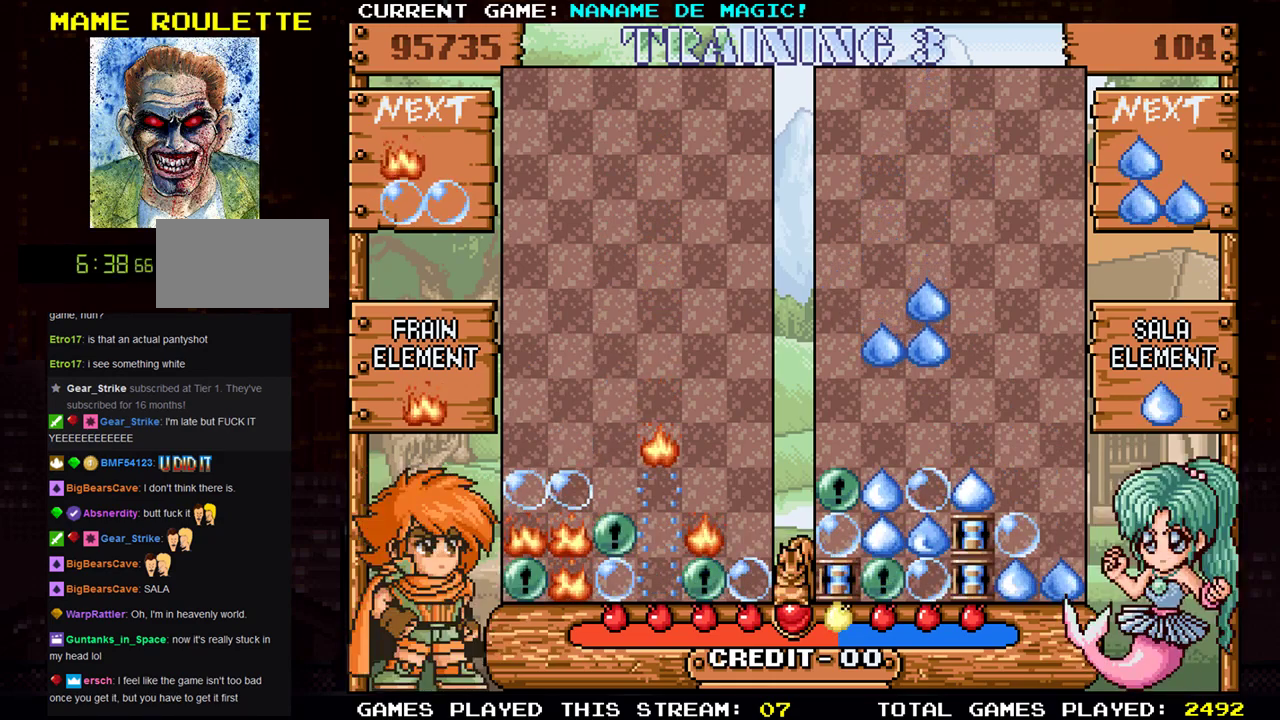
{"buttons": [], "left_stick": "center", "events": []}
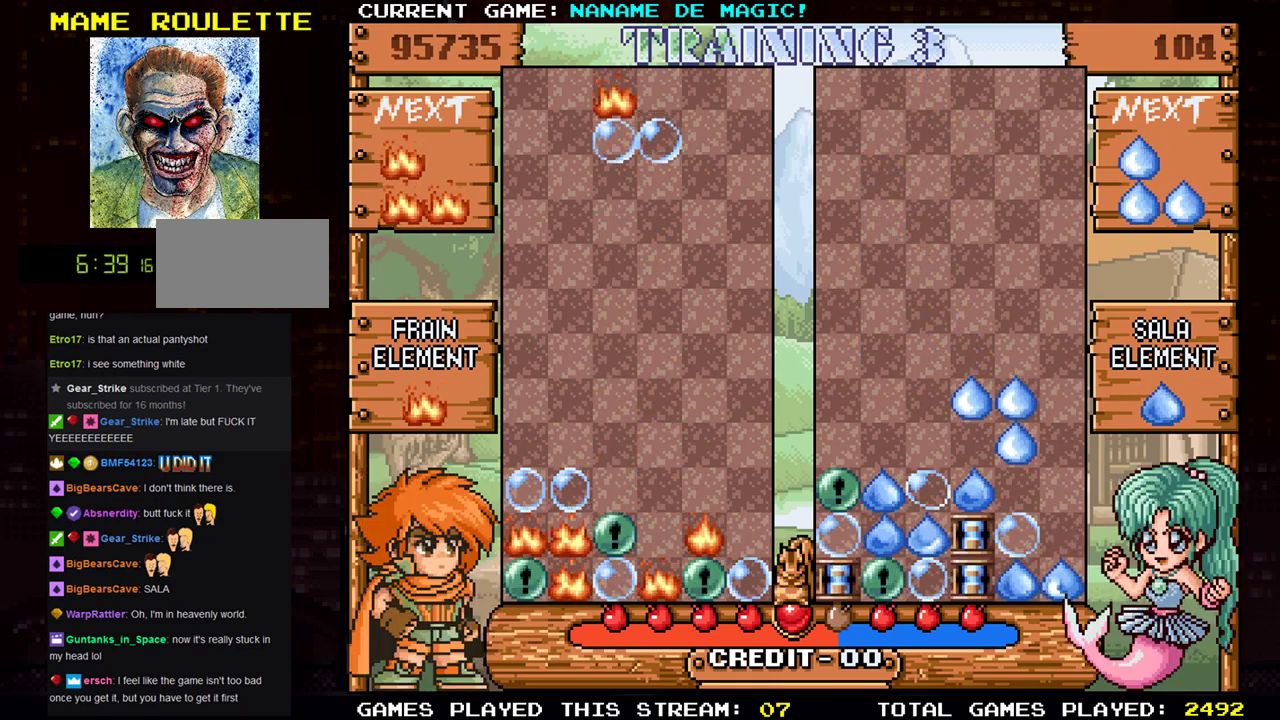
{"buttons": [], "left_stick": "center", "events": [[233, "SQUARE", "down"], [350, "SQUARE", "up"]]}
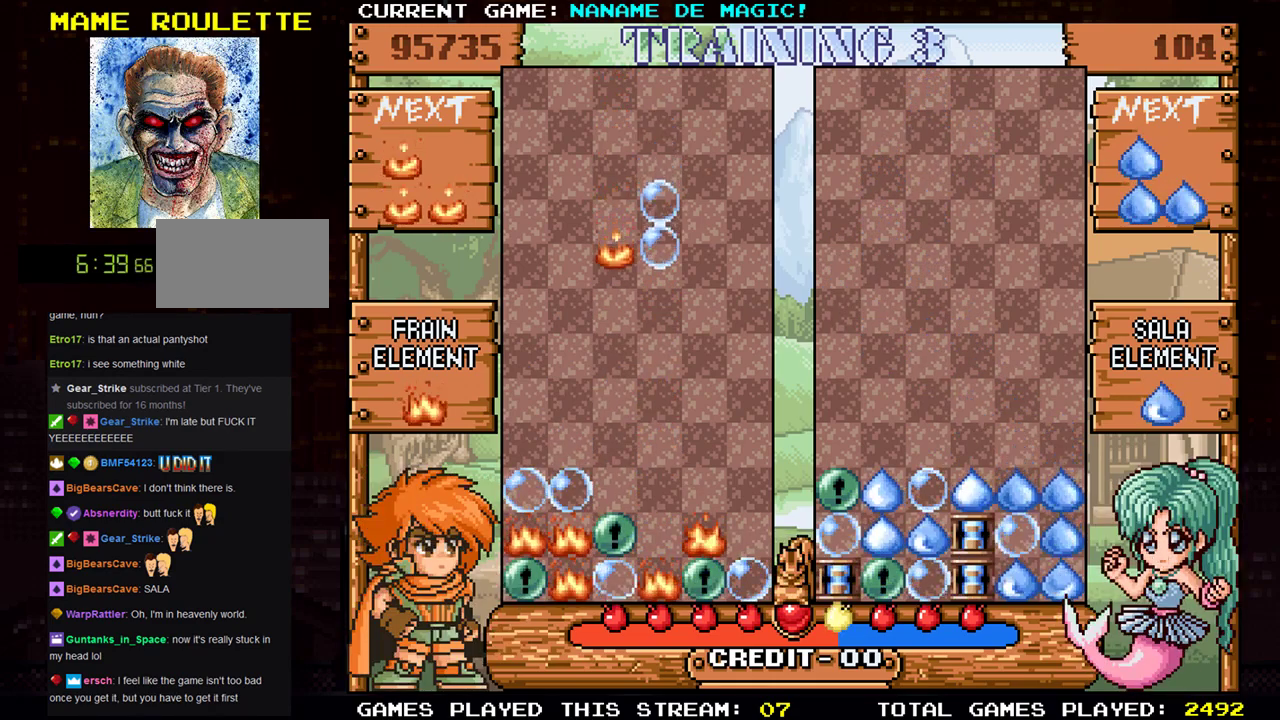
{"buttons": [], "left_stick": "center", "events": [[150, "left_stick", "down"], [434, "left_stick", "center"]]}
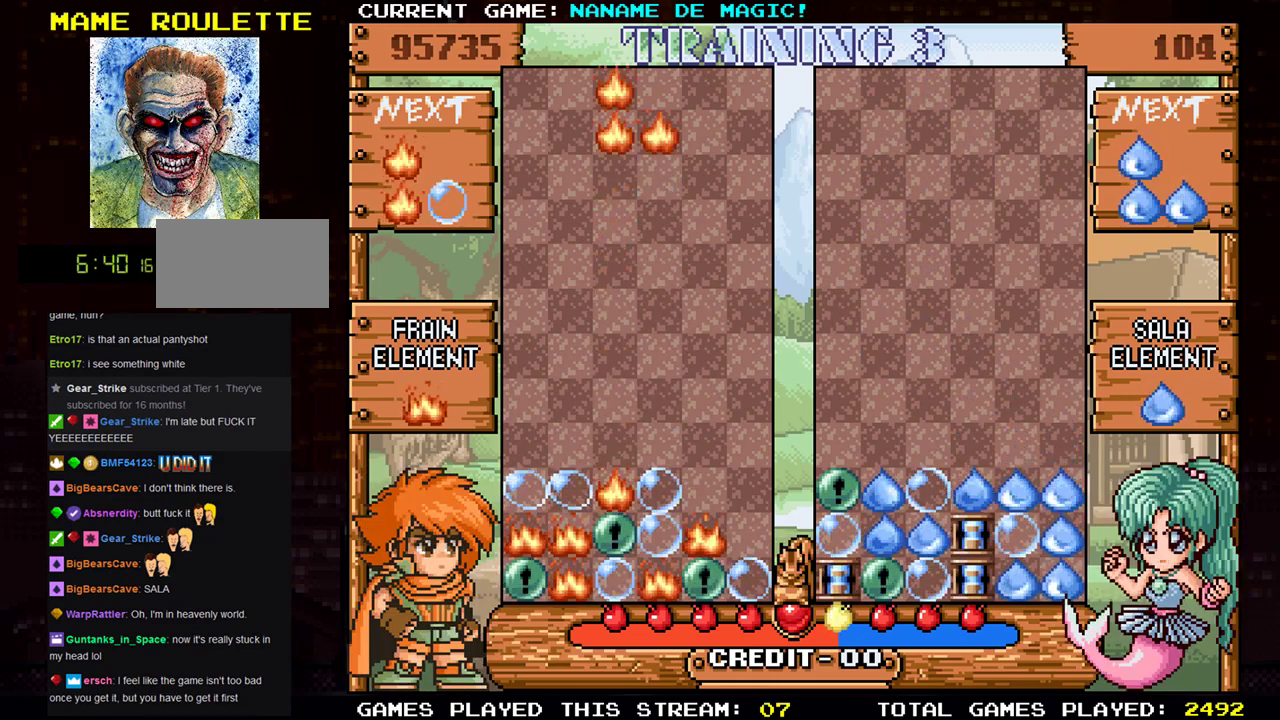
{"buttons": [], "left_stick": "right", "events": [[500, "left_stick", "right"]]}